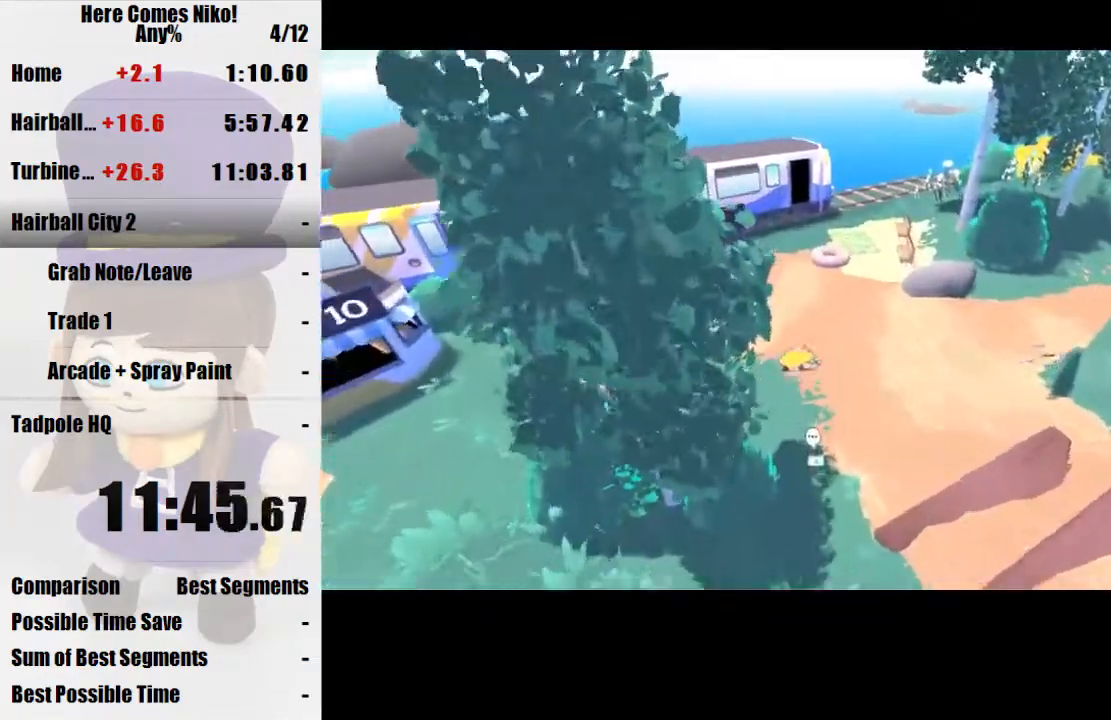
Gameplay with keyboard and mouse; each line is a JSON object with the keys and mouse buttons held at the frame after it. "events" lists presses ("down") and releases ("up") of "a", "d", "e", "q", "s", "space", "w", "mouse_left" and "mouse_right" between this image and that frame as [ms after this image, input, new state], when the widget could be followed in between. "mouse_left", "mouse_right" = the "left", "right" buttons of the "mouse" list. No other keys are recorded. Mouse movement is not recorded.
{"keys": [], "mouse": [], "events": []}
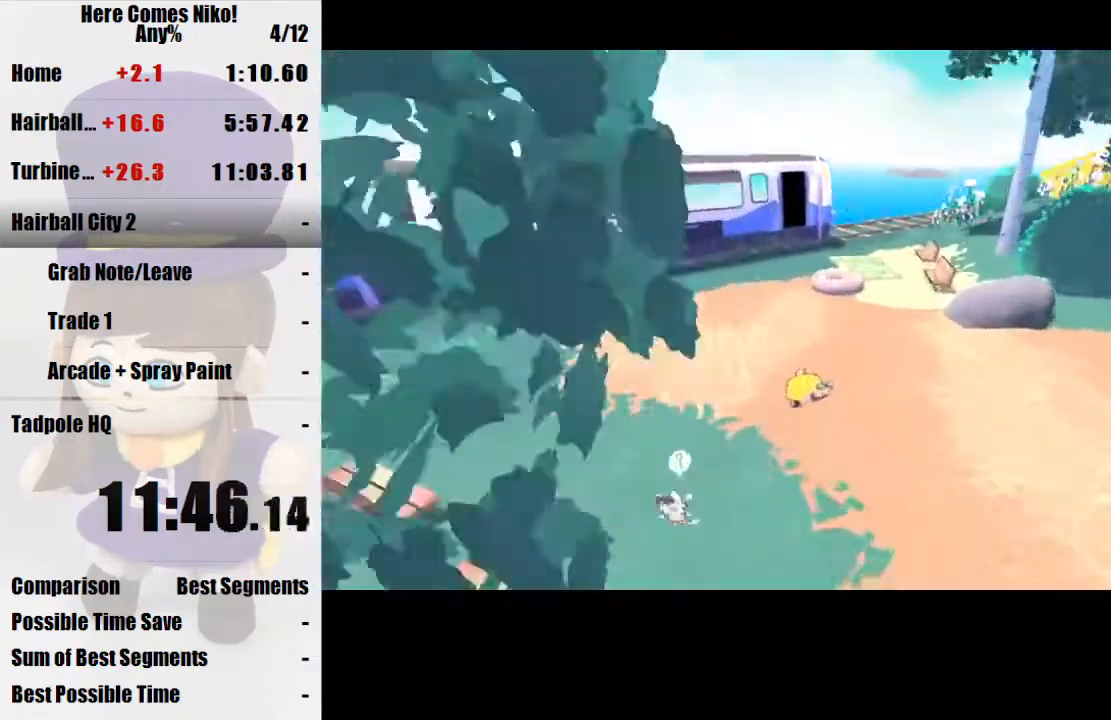
{"keys": [], "mouse": [], "events": [[100, "mouse_right", "down"], [200, "mouse_right", "up"], [300, "mouse_right", "down"], [400, "mouse_right", "up"]]}
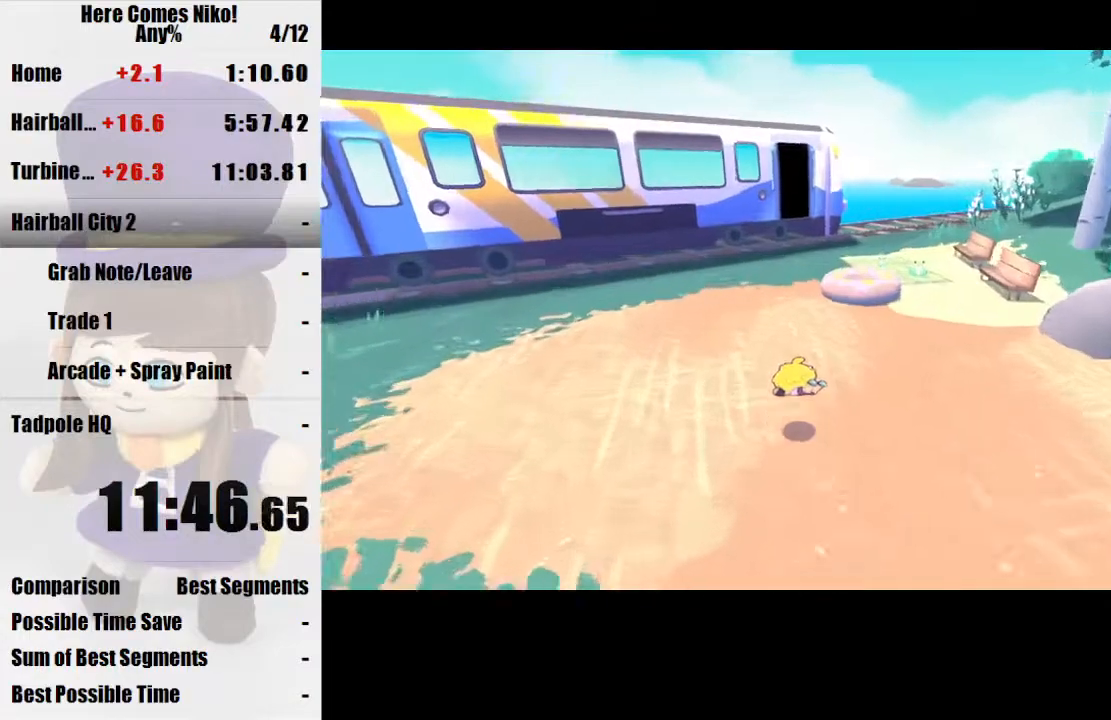
{"keys": ["w"], "mouse": [], "events": [[33, "mouse_right", "down"], [133, "mouse_right", "up"], [200, "w", "down"]]}
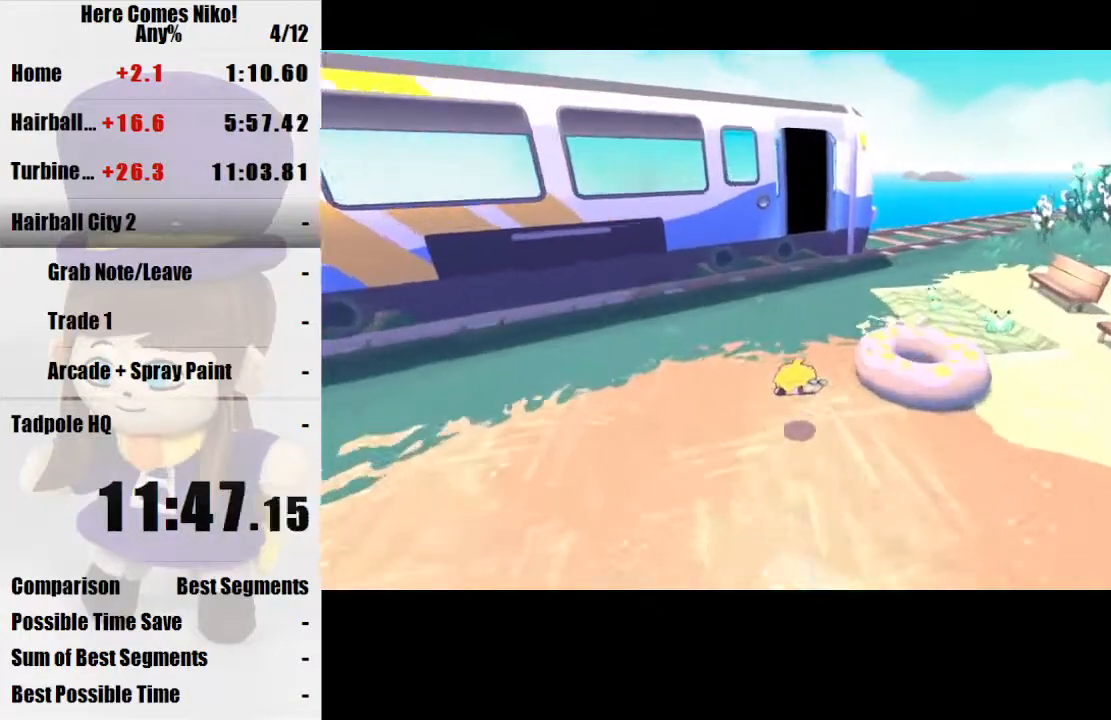
{"keys": ["w"], "mouse": [], "events": [[200, "space", "down"], [333, "space", "up"], [433, "mouse_right", "down"], [467, "mouse_right", "up"]]}
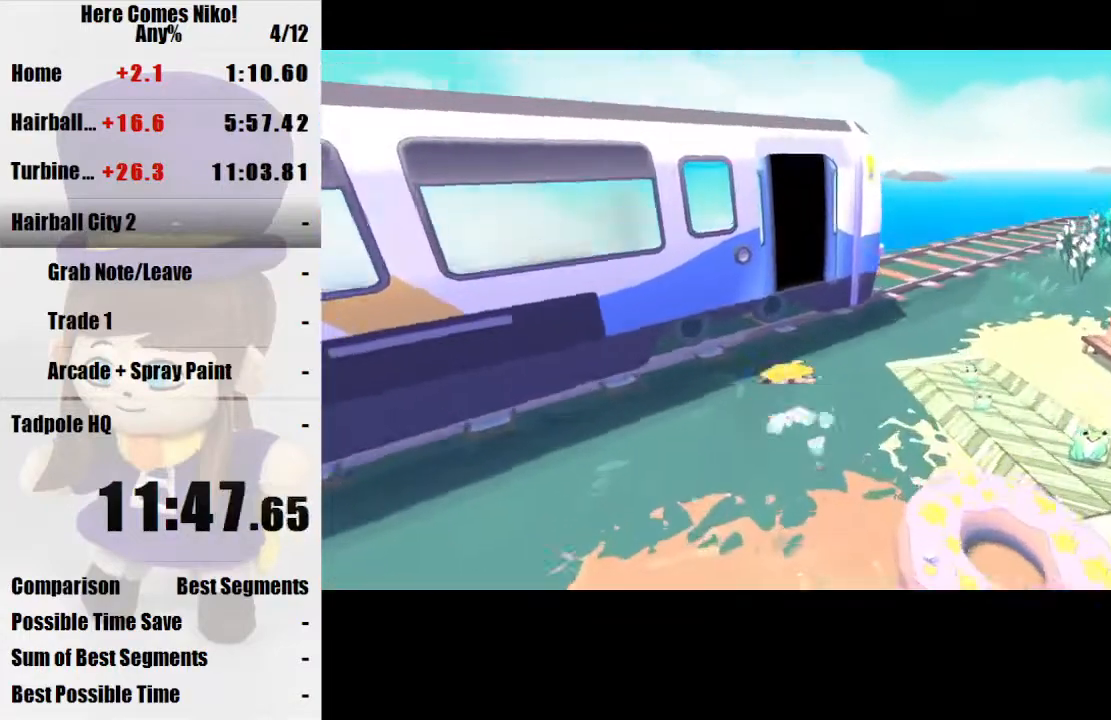
{"keys": ["w"], "mouse": [], "events": []}
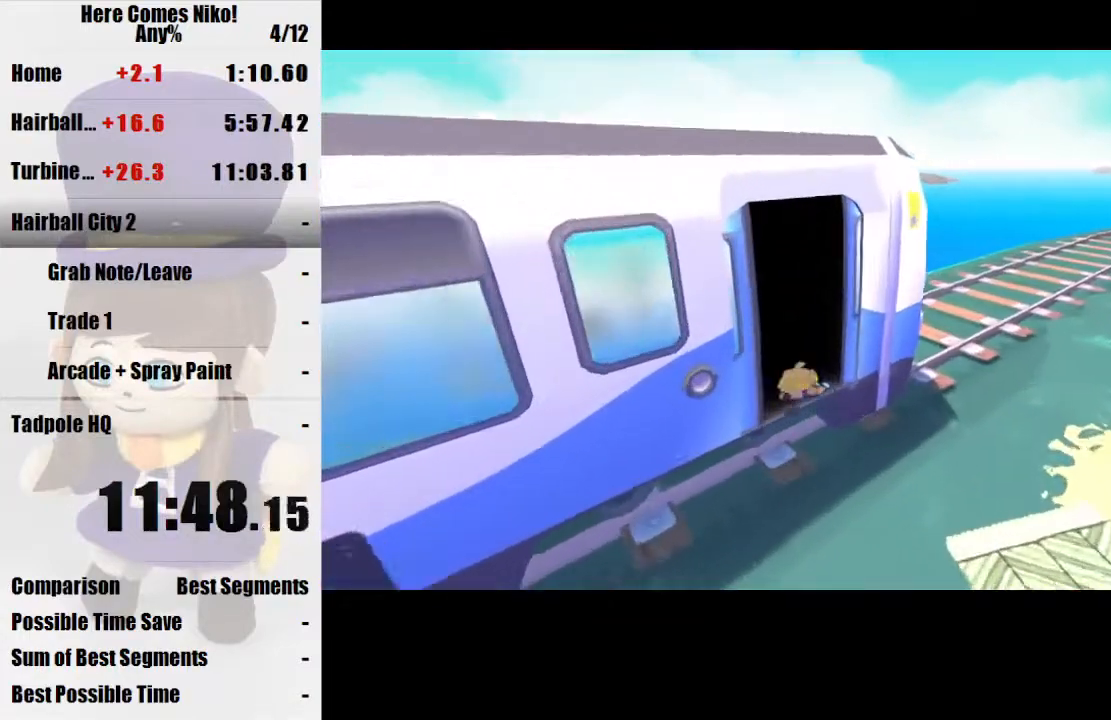
{"keys": [], "mouse": [], "events": [[167, "w", "up"], [200, "a", "down"], [300, "a", "up"], [367, "a", "down"], [433, "a", "up"]]}
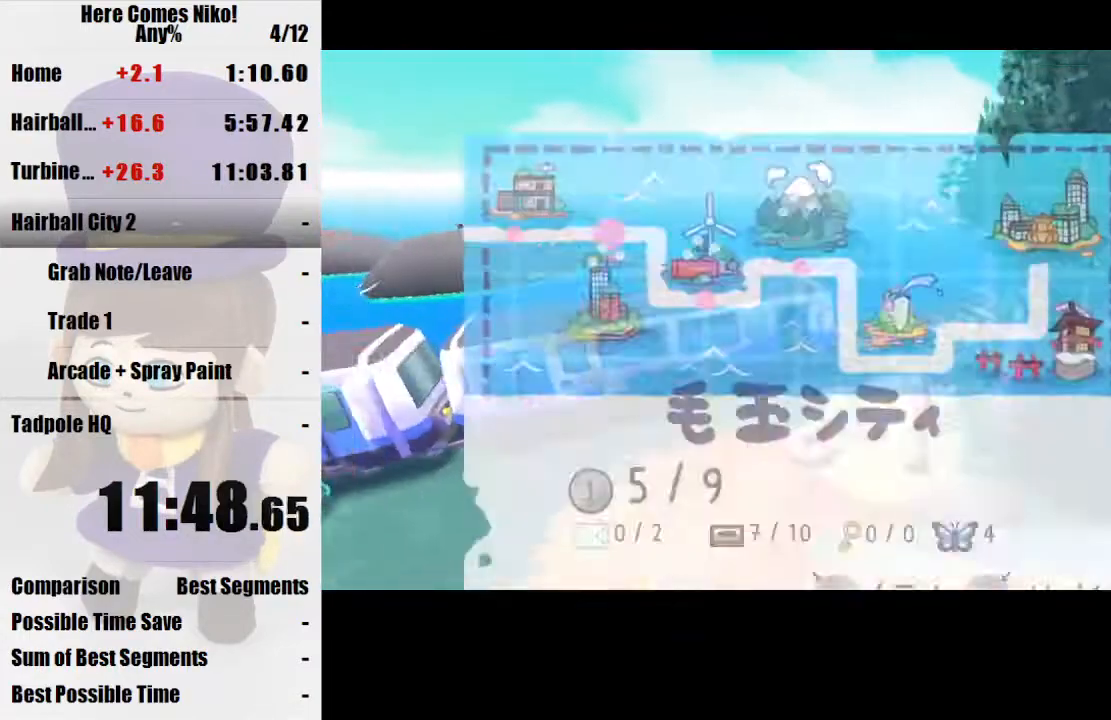
{"keys": [], "mouse": [], "events": [[33, "mouse_left", "down"], [133, "mouse_left", "up"]]}
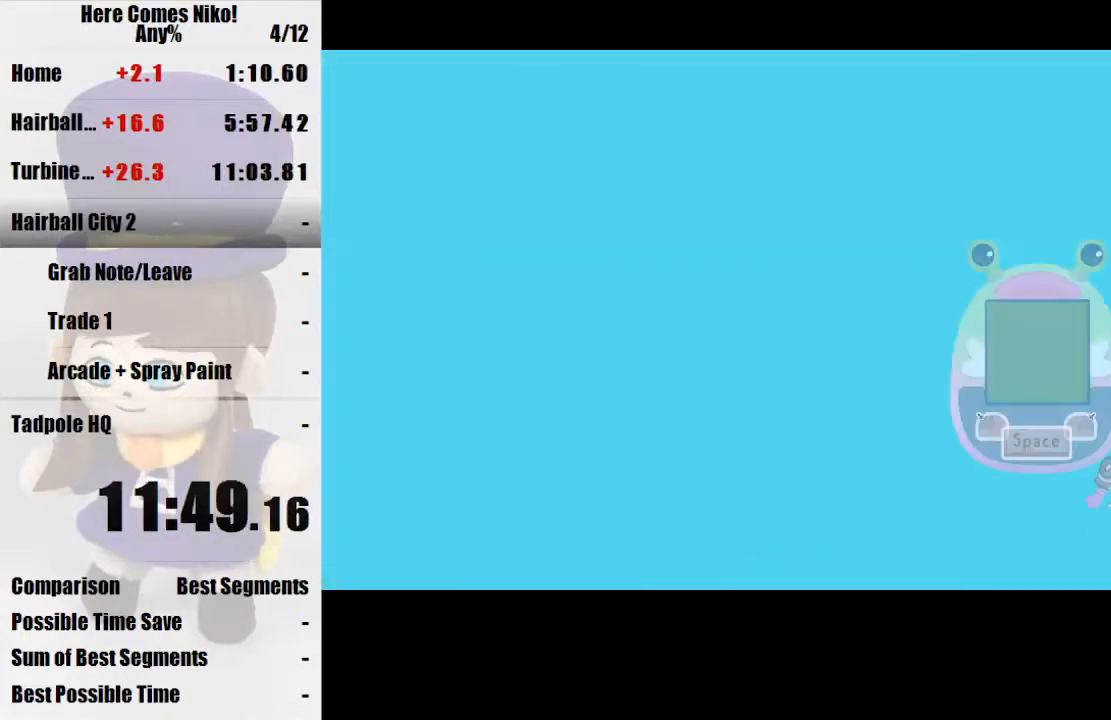
{"keys": [], "mouse": [], "events": [[300, "q", "down"], [400, "q", "up"]]}
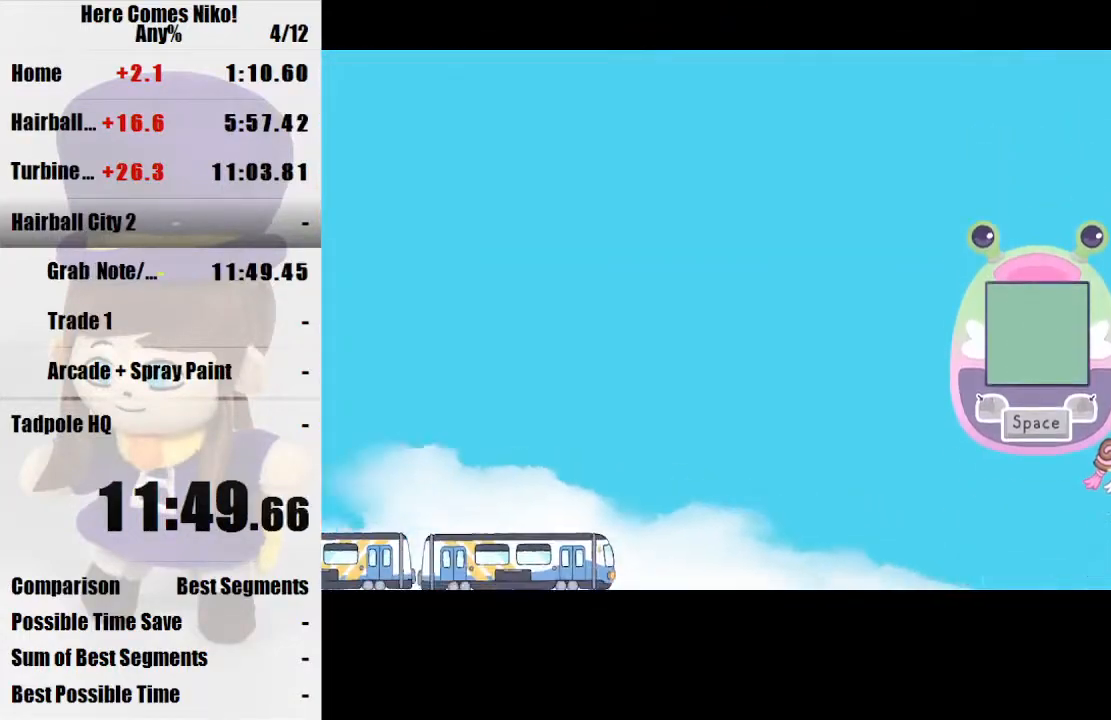
{"keys": [], "mouse": [], "events": []}
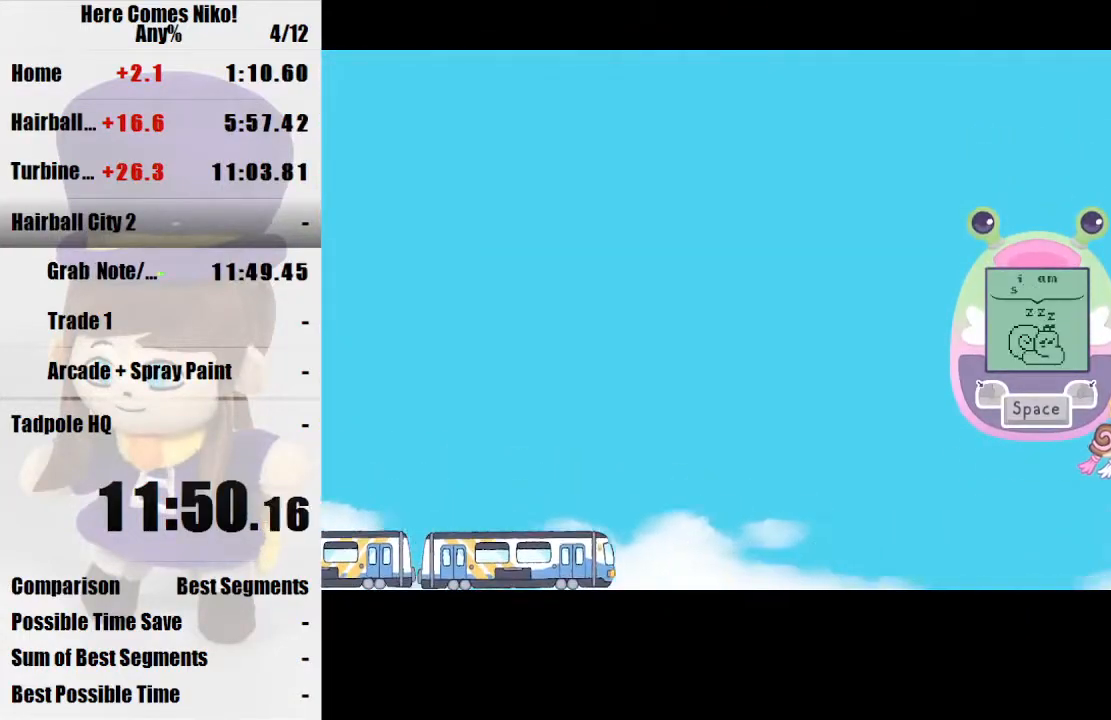
{"keys": [], "mouse": [], "events": []}
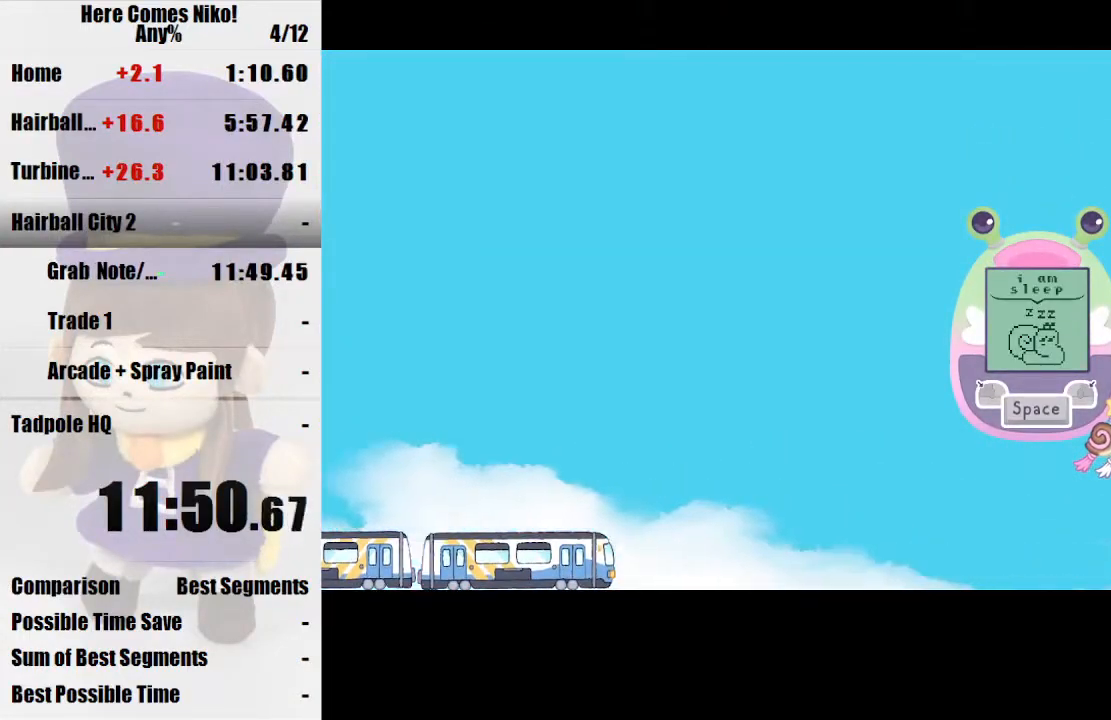
{"keys": [], "mouse": [], "events": []}
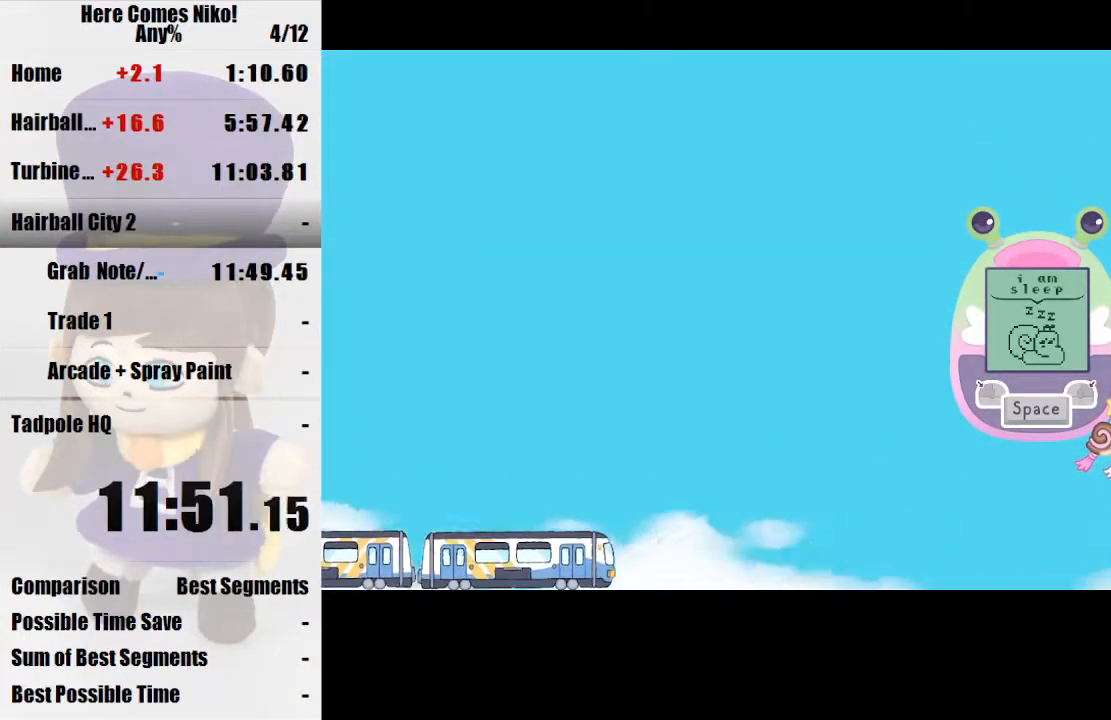
{"keys": [], "mouse": [], "events": []}
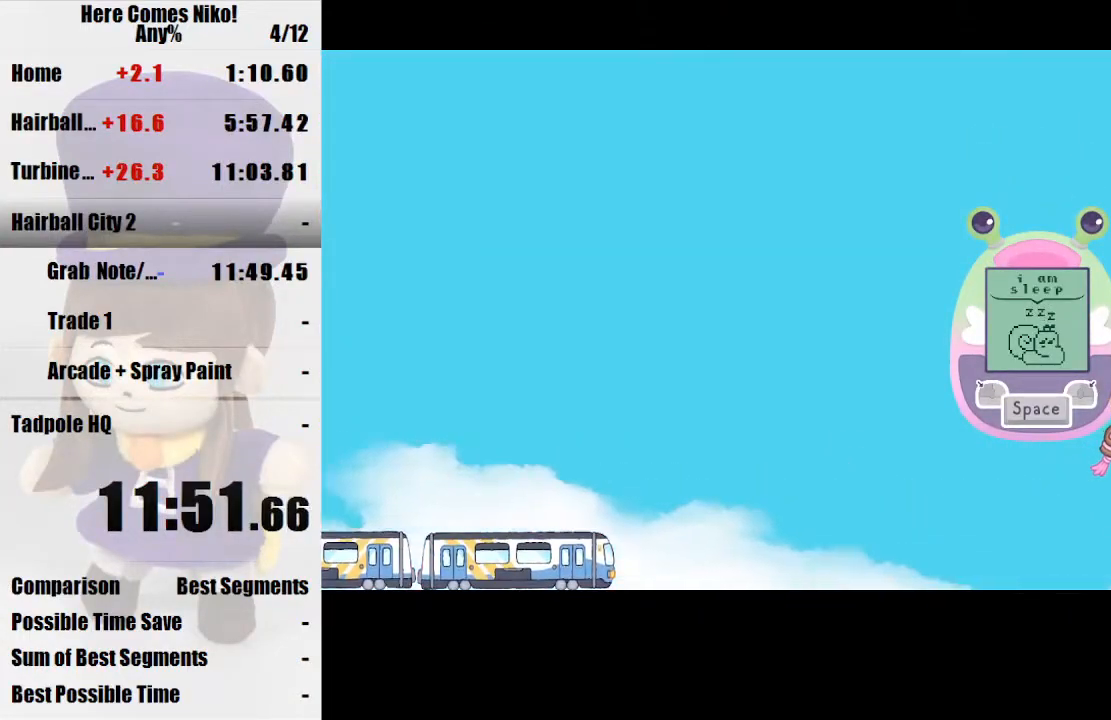
{"keys": [], "mouse": [], "events": []}
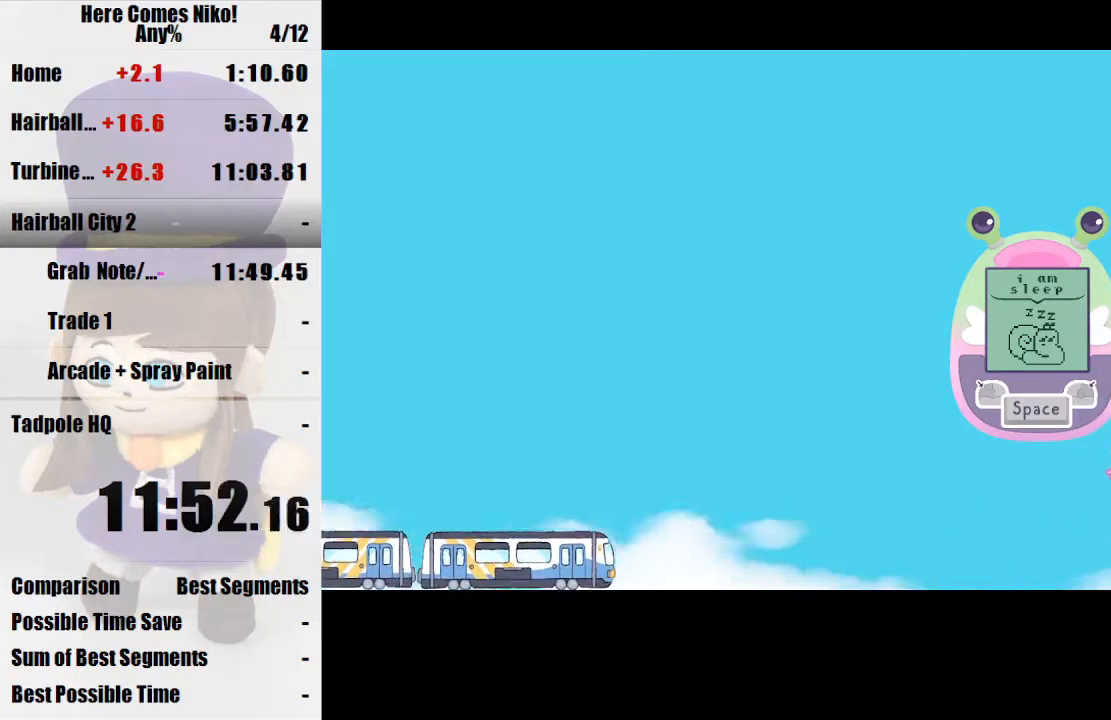
{"keys": [], "mouse": [], "events": []}
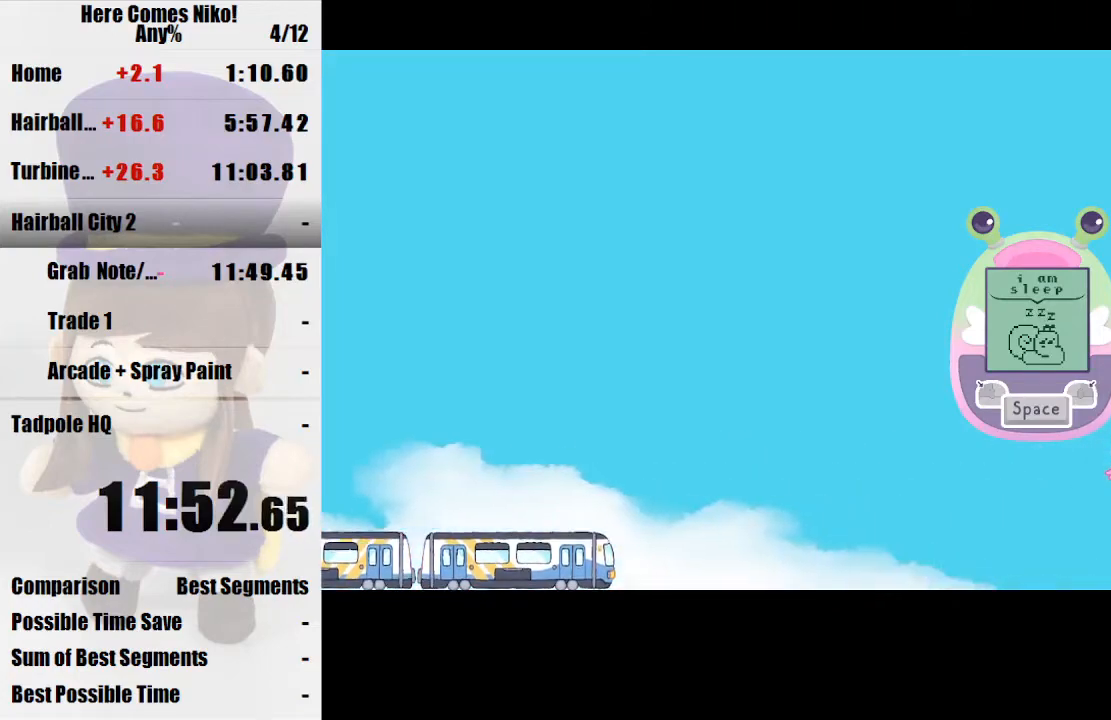
{"keys": [], "mouse": [], "events": []}
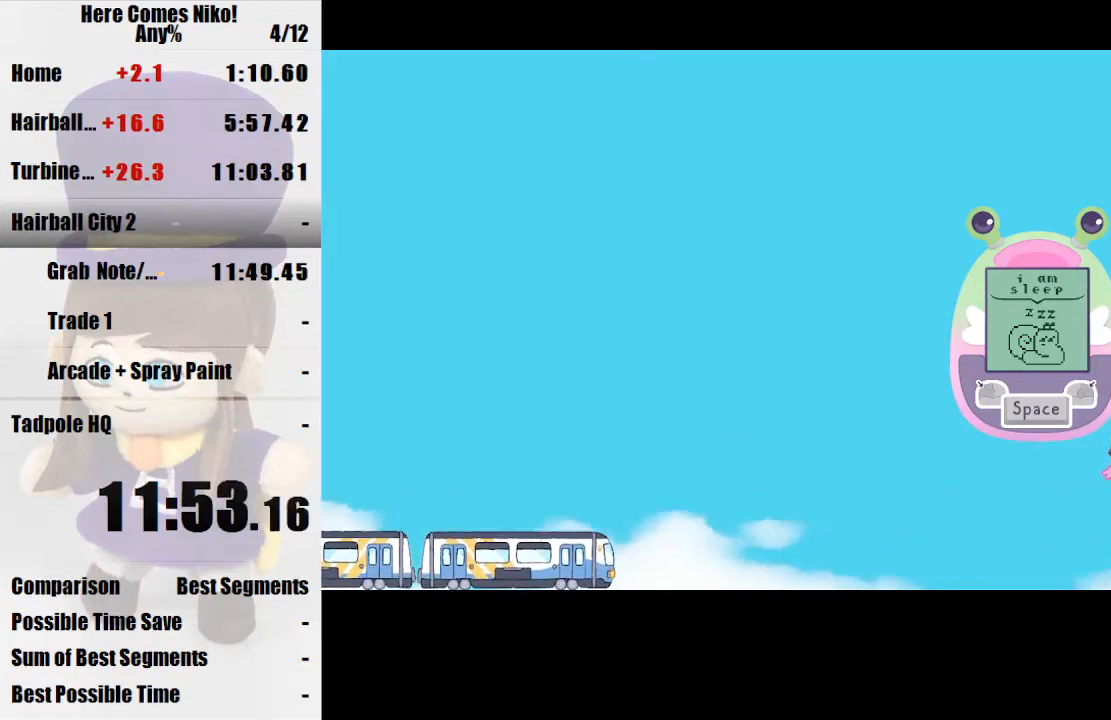
{"keys": [], "mouse": [], "events": []}
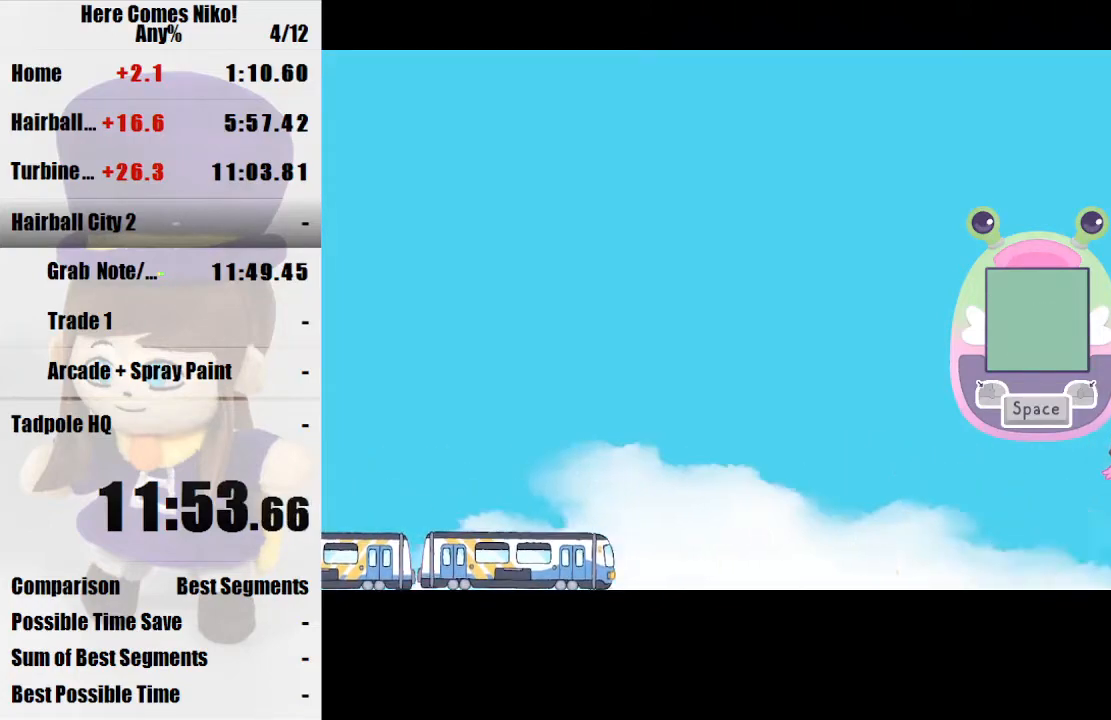
{"keys": [], "mouse": [], "events": []}
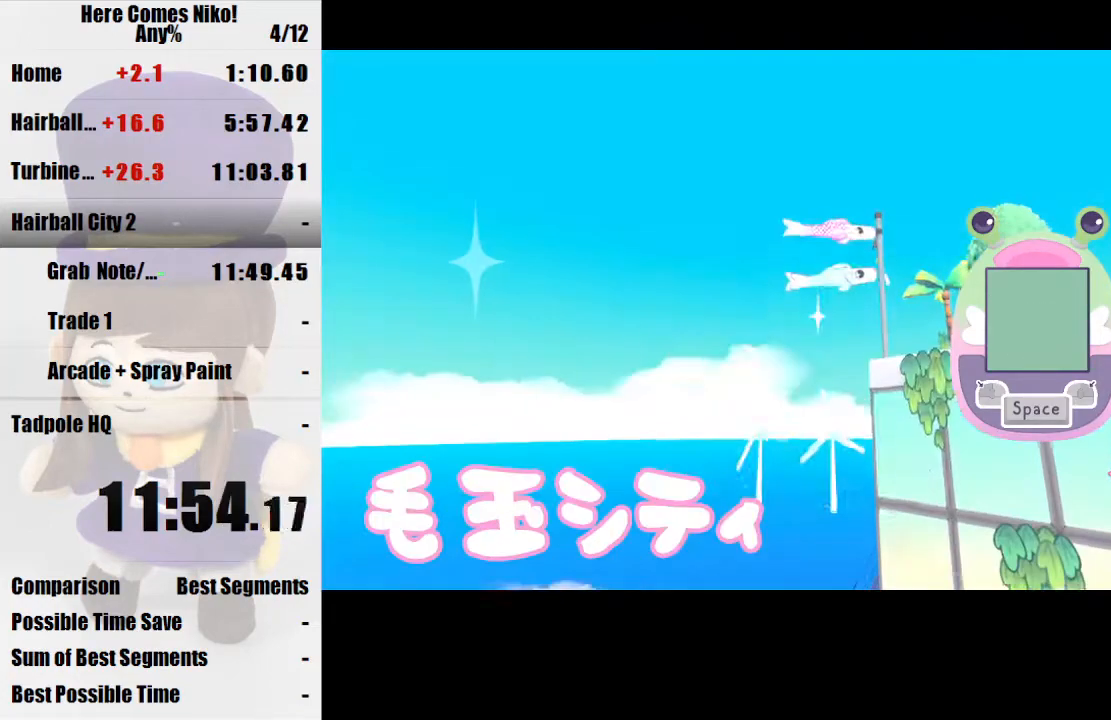
{"keys": ["d", "w"], "mouse": [], "events": [[67, "mouse_left", "down"], [133, "d", "down"], [133, "w", "down"], [167, "mouse_left", "up"], [200, "mouse_left", "down"], [300, "mouse_left", "up"], [367, "mouse_left", "down"], [433, "mouse_left", "up"]]}
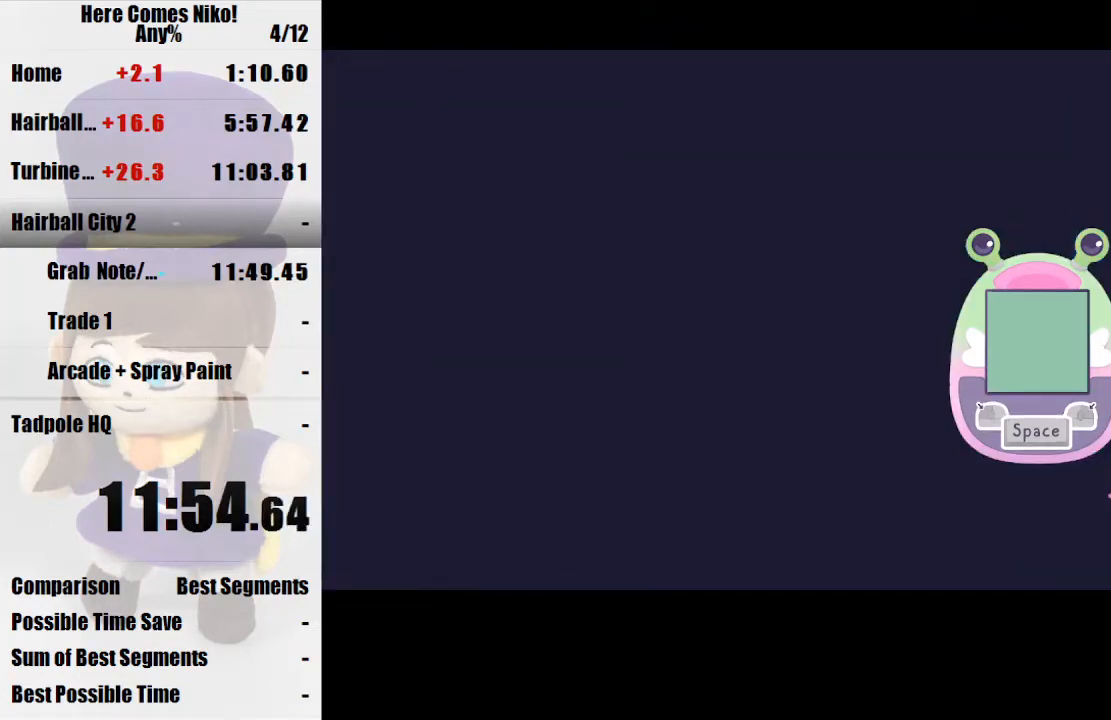
{"keys": ["d", "w"], "mouse": [], "events": []}
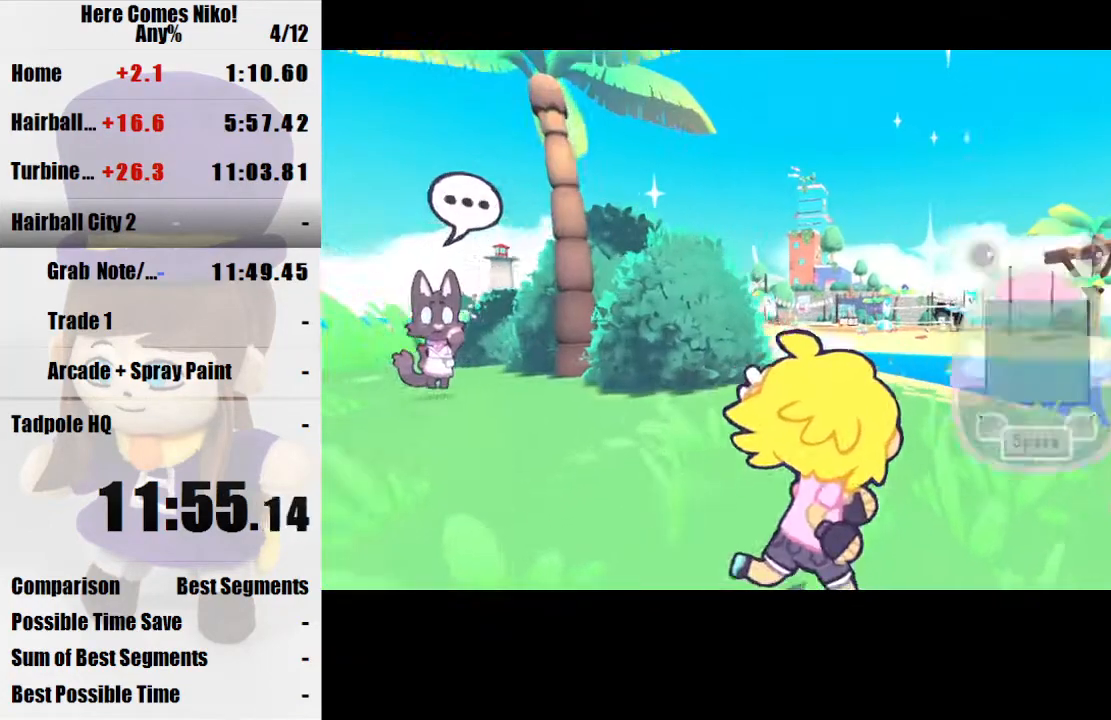
{"keys": [], "mouse": [], "events": [[100, "d", "up"], [100, "mouse_right", "down"], [200, "mouse_right", "up"], [200, "w", "up"]]}
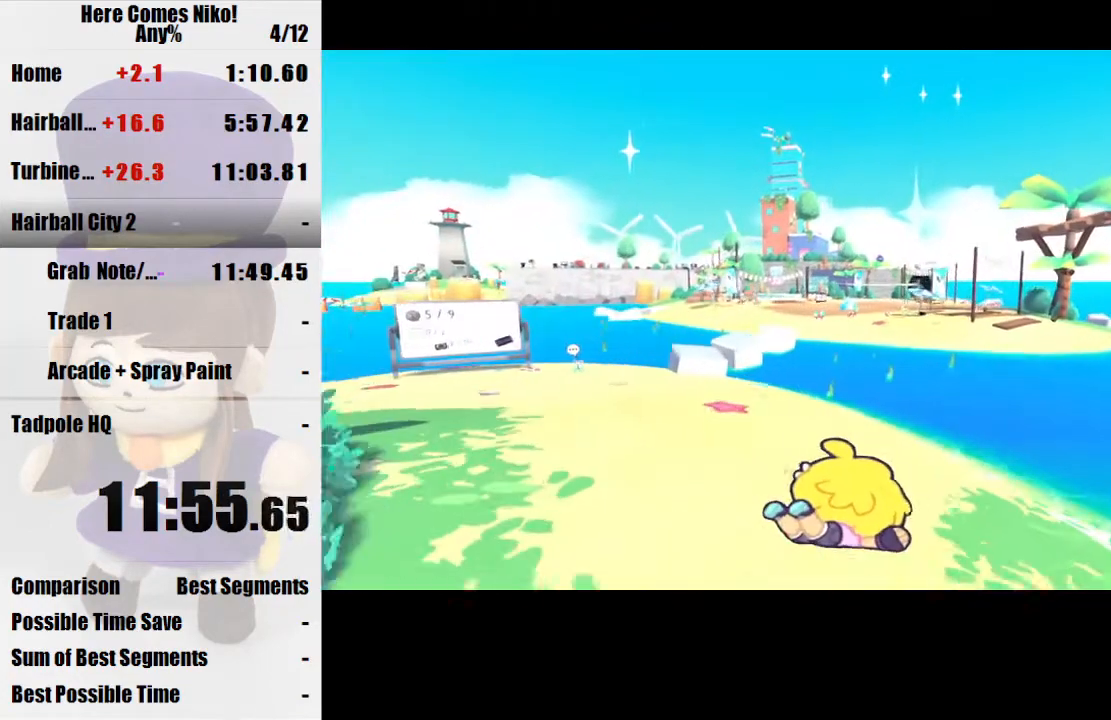
{"keys": ["w"], "mouse": ["right"], "events": [[167, "w", "down"], [433, "mouse_right", "down"]]}
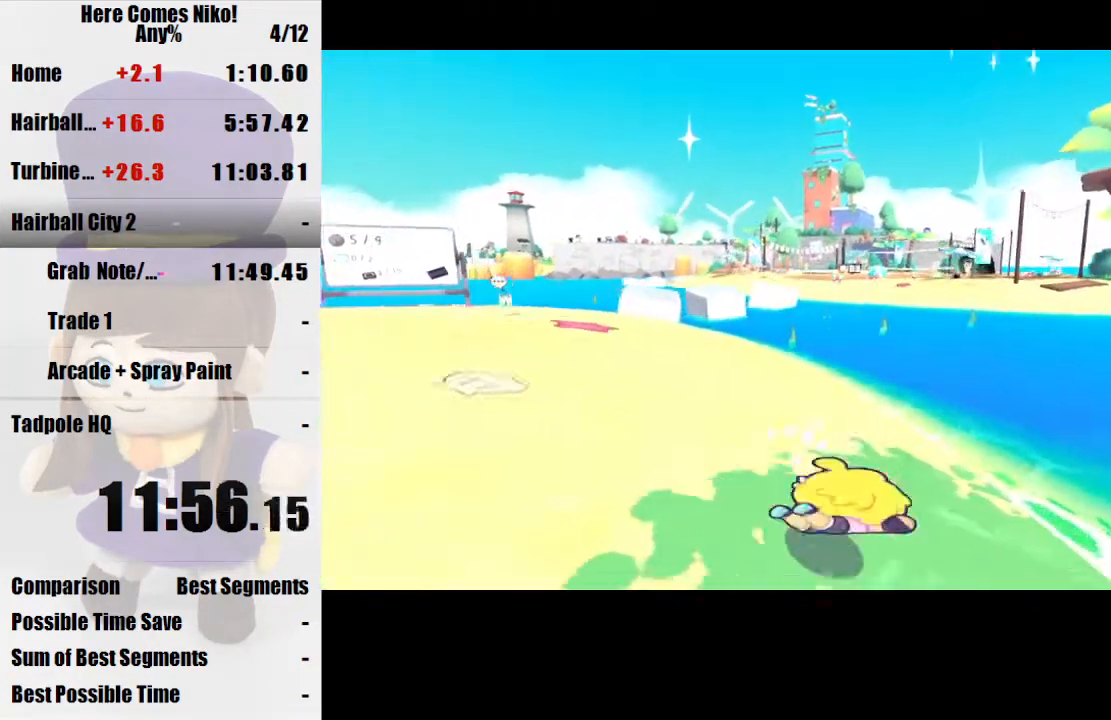
{"keys": ["w"], "mouse": [], "events": [[33, "mouse_right", "up"]]}
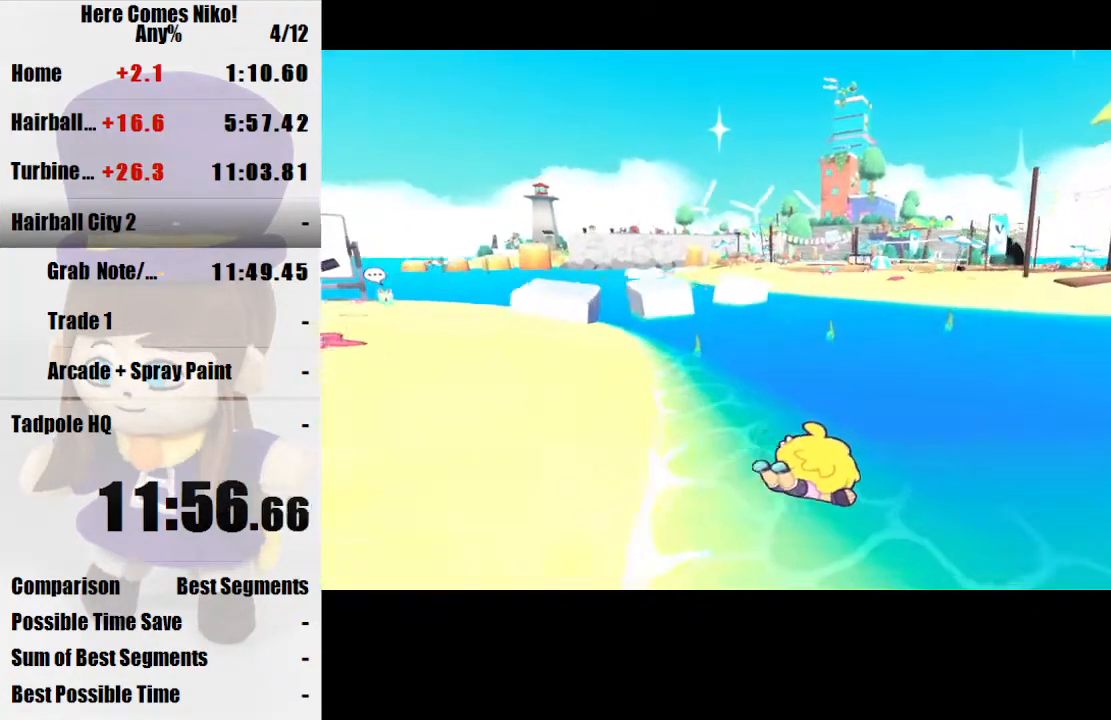
{"keys": ["w"], "mouse": ["right"], "events": [[100, "mouse_right", "down"], [200, "mouse_right", "up"], [300, "mouse_right", "down"], [400, "mouse_right", "up"], [467, "mouse_right", "down"]]}
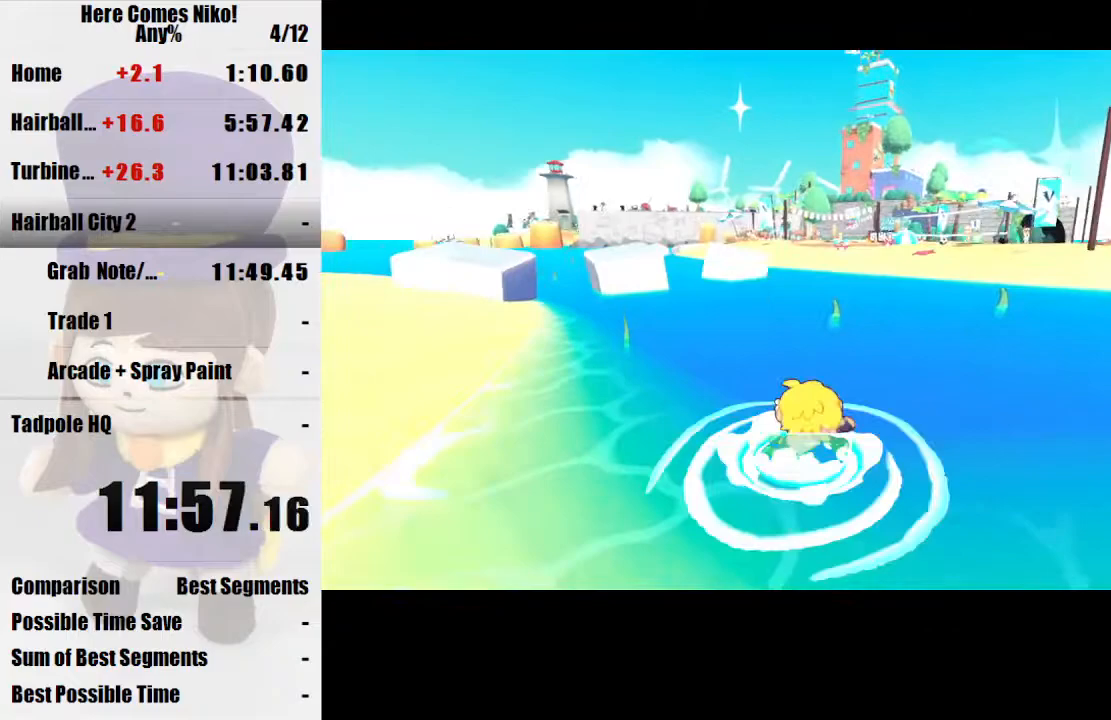
{"keys": ["w"], "mouse": [], "events": [[67, "mouse_right", "up"], [367, "mouse_right", "down"], [500, "mouse_right", "up"]]}
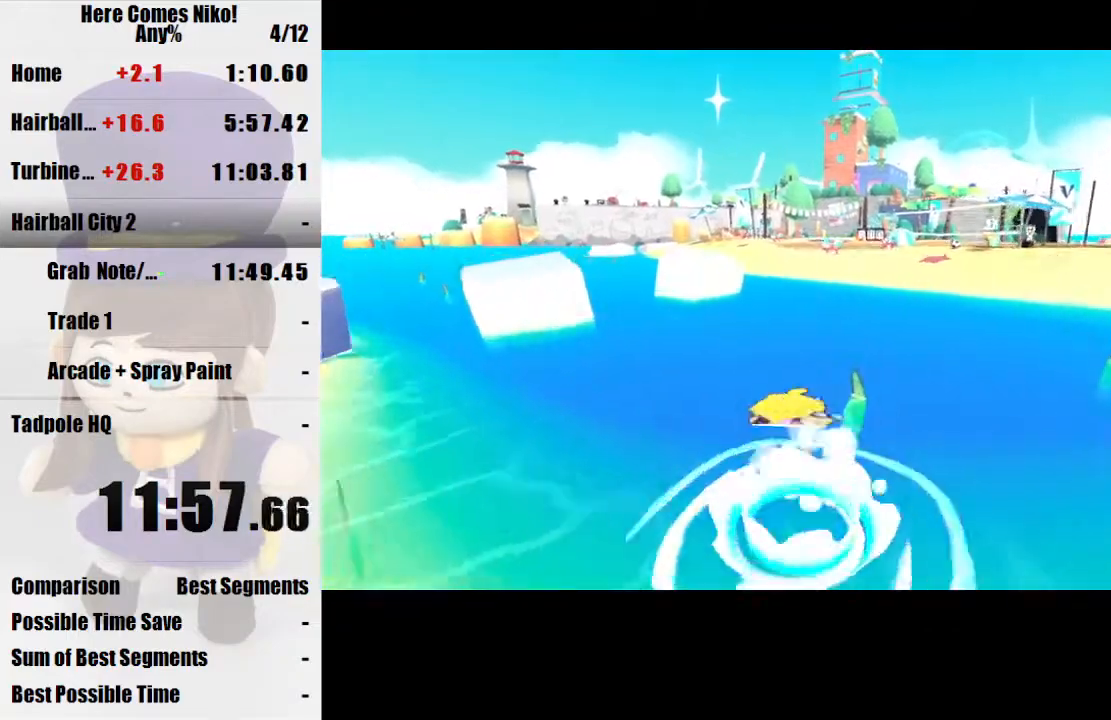
{"keys": ["w"], "mouse": [], "events": [[33, "mouse_right", "down"], [133, "mouse_right", "up"], [233, "mouse_right", "down"], [333, "mouse_right", "up"], [433, "mouse_right", "down"], [467, "mouse_right", "up"]]}
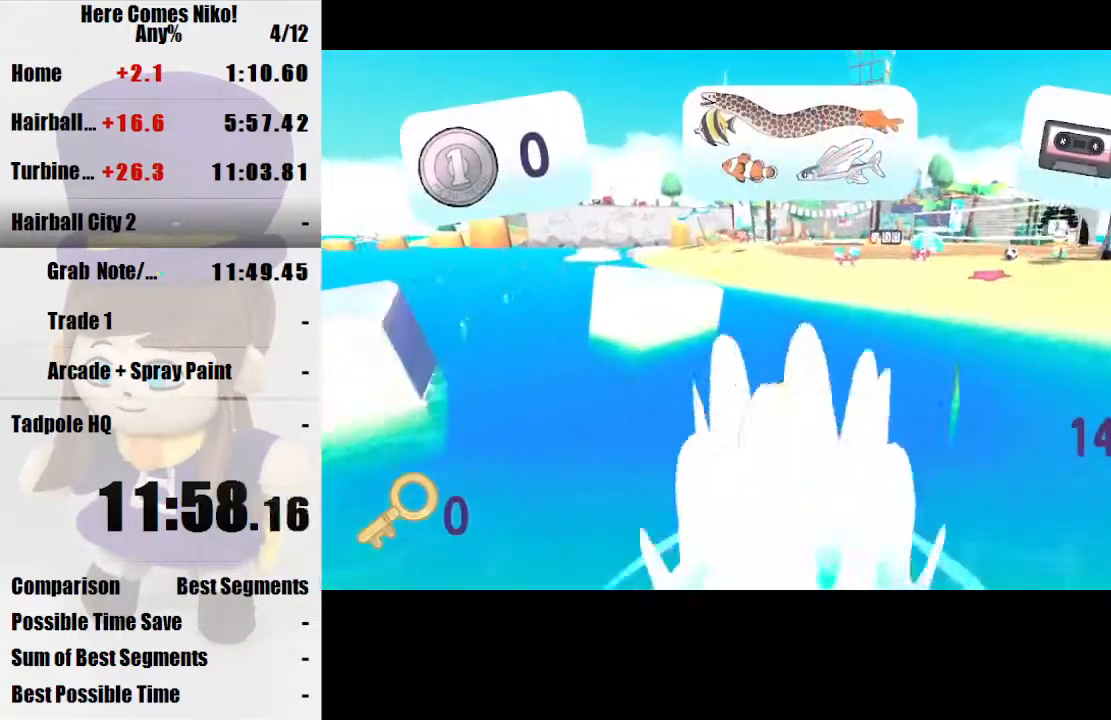
{"keys": [], "mouse": ["right"], "events": [[67, "mouse_right", "down"], [167, "mouse_right", "up"], [233, "mouse_right", "down"], [333, "mouse_right", "up"], [433, "mouse_right", "down"], [467, "w", "up"]]}
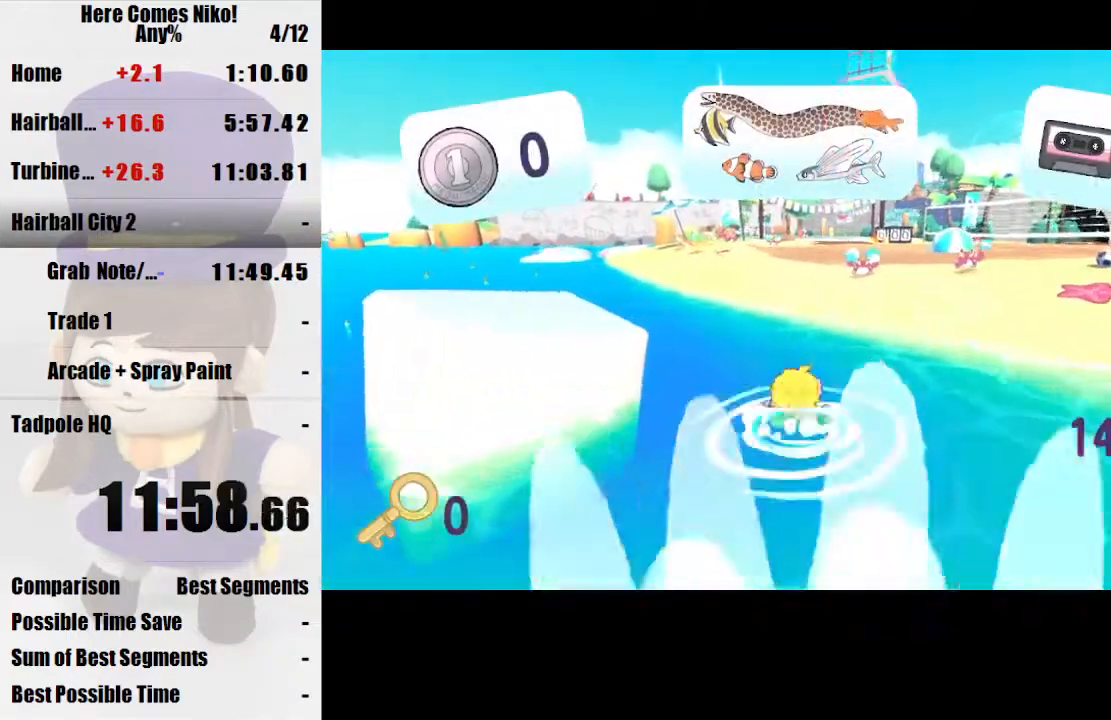
{"keys": ["w"], "mouse": ["right"], "events": [[67, "mouse_right", "up"], [133, "mouse_right", "down"], [133, "w", "down"], [200, "mouse_right", "up"], [300, "mouse_right", "down"], [400, "mouse_right", "up"], [500, "mouse_right", "down"]]}
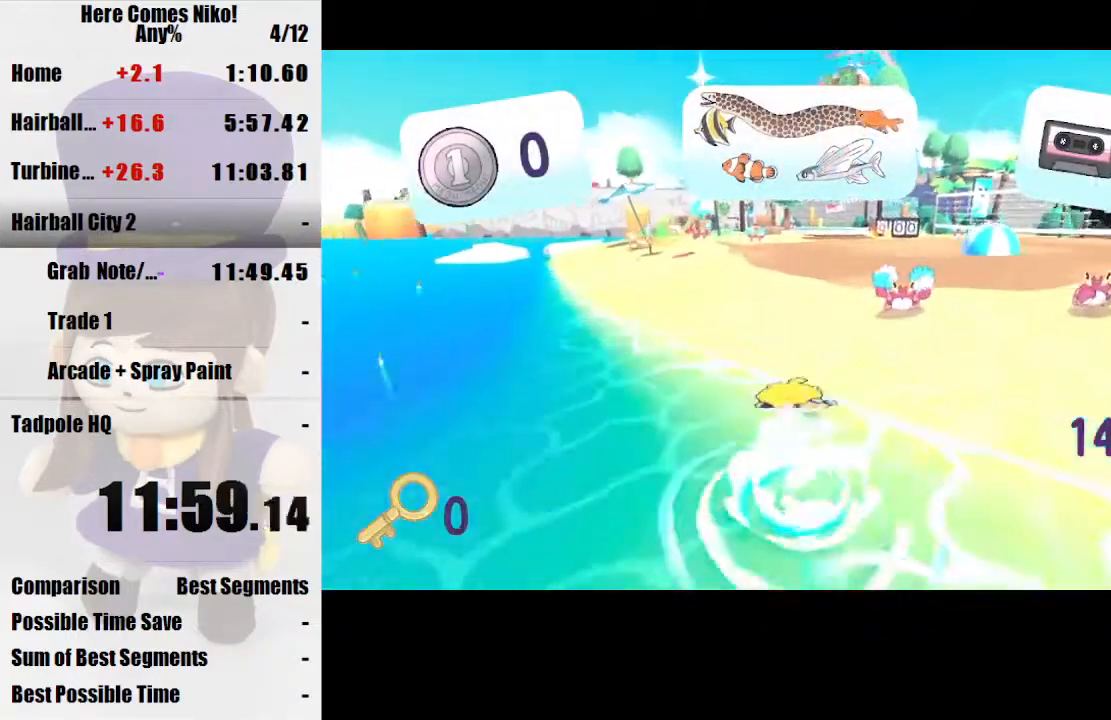
{"keys": [], "mouse": [], "events": [[100, "mouse_right", "up"], [167, "mouse_right", "down"], [267, "mouse_right", "up"], [367, "mouse_right", "down"], [467, "mouse_right", "up"], [467, "w", "up"]]}
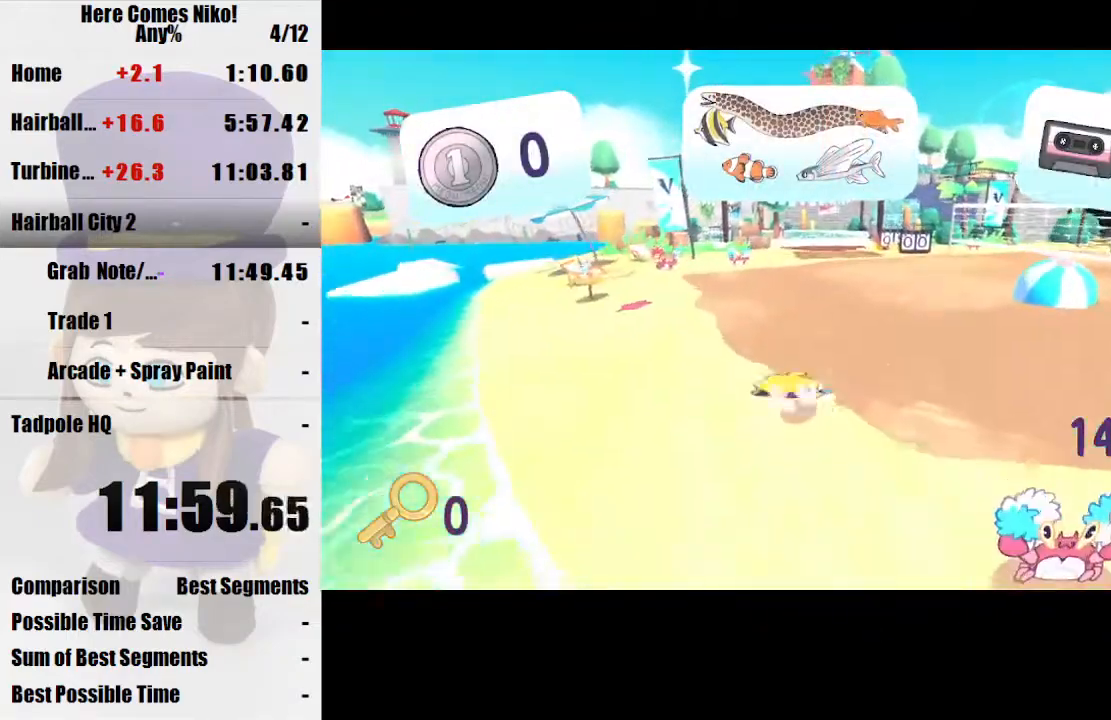
{"keys": [], "mouse": [], "events": [[67, "mouse_right", "down"], [167, "mouse_right", "up"], [333, "mouse_right", "down"], [467, "mouse_right", "up"]]}